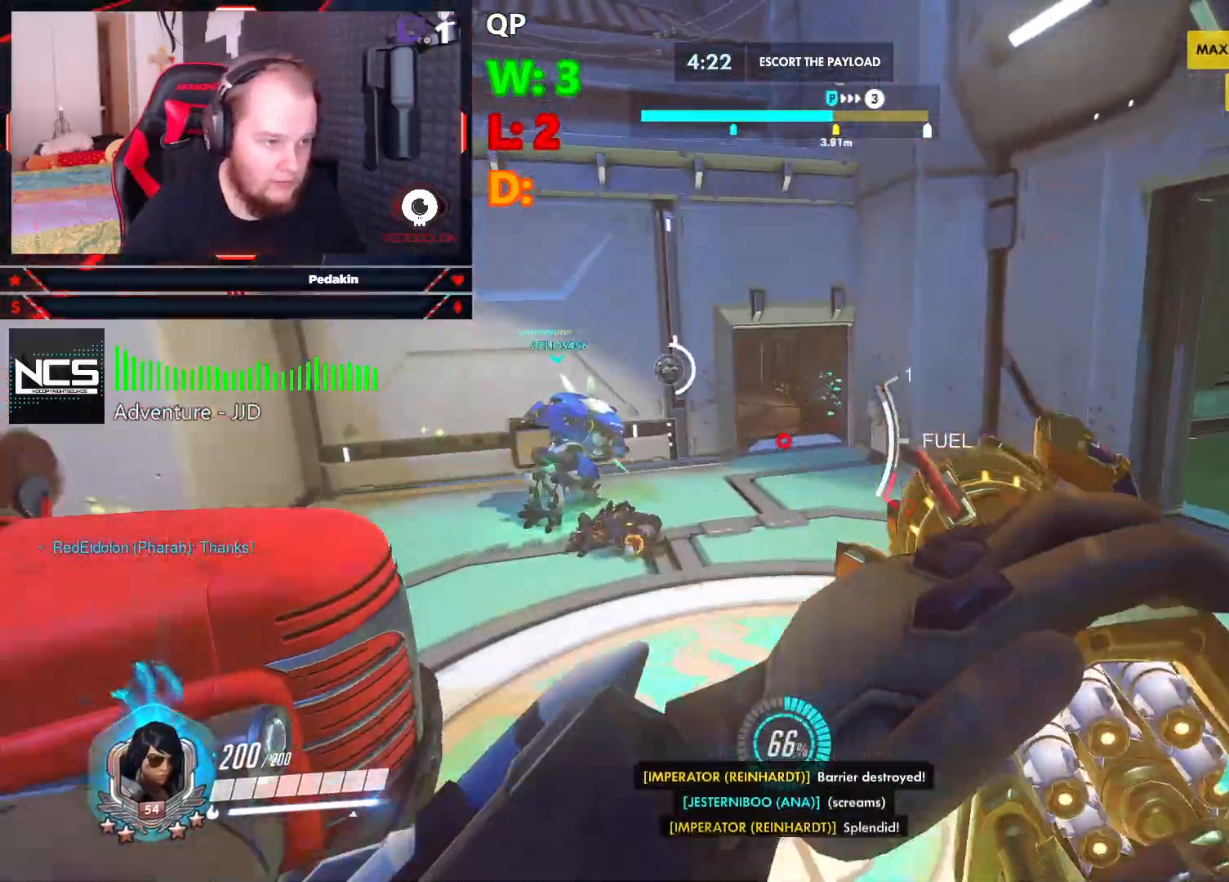
Gameplay with keyboard and mouse; each line is a JSON object with the keys and mouse buttons held at the frame after it. "events" lists presses ("down") and releases ("up") of "1", "2", "3", "4", "5", "a", "alt", "c", "caps_lock", "ctrl", "d", "e", "f", "g", "q", "r", "s", "shift", "space", "t", "tab", "v", "w", "x", "z", "mouse_left", "mouse_wheel" and "mouse_right" between this image and that frame as [ms after this image, input, new state], when the widget could be followed in between. "mouse_left", "mouse_wheel", "mouse_right" = the "left", "wheel", "right" buttons of the "mouse" list. No other keys are recorded. "wheel" means that the mouse wheel is clicked or scrolled. Not read: mouse_move.
{"keys": ["a", "space"], "mouse": [], "events": [[229, "a", "down"], [291, "space", "down"]]}
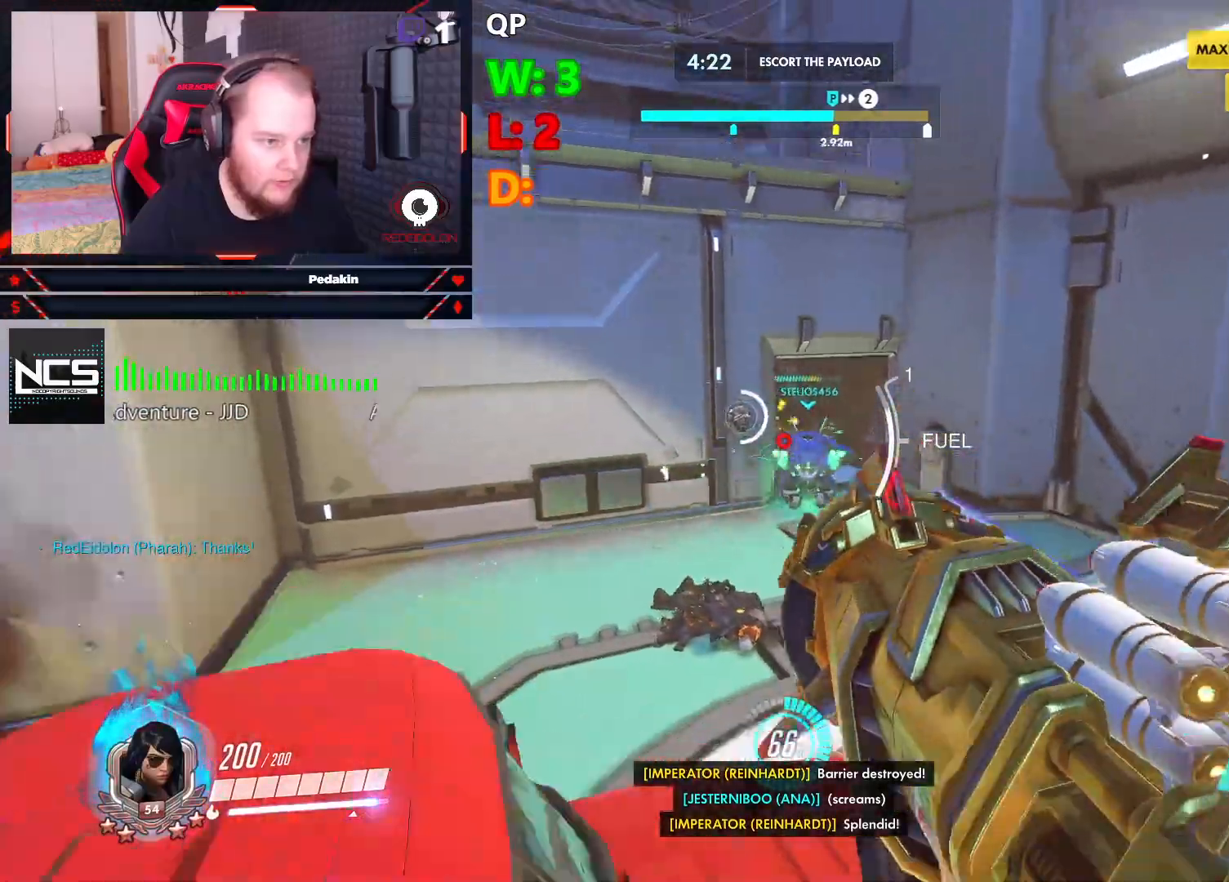
{"keys": ["w"], "mouse": [], "events": [[20, "mouse_left", "down"], [20, "space", "up"], [62, "a", "up"], [104, "d", "down"], [104, "mouse_left", "up"], [208, "mouse_left", "down"], [208, "space", "down"], [208, "w", "down"], [250, "mouse_left", "up"], [354, "d", "up"], [395, "space", "up"]]}
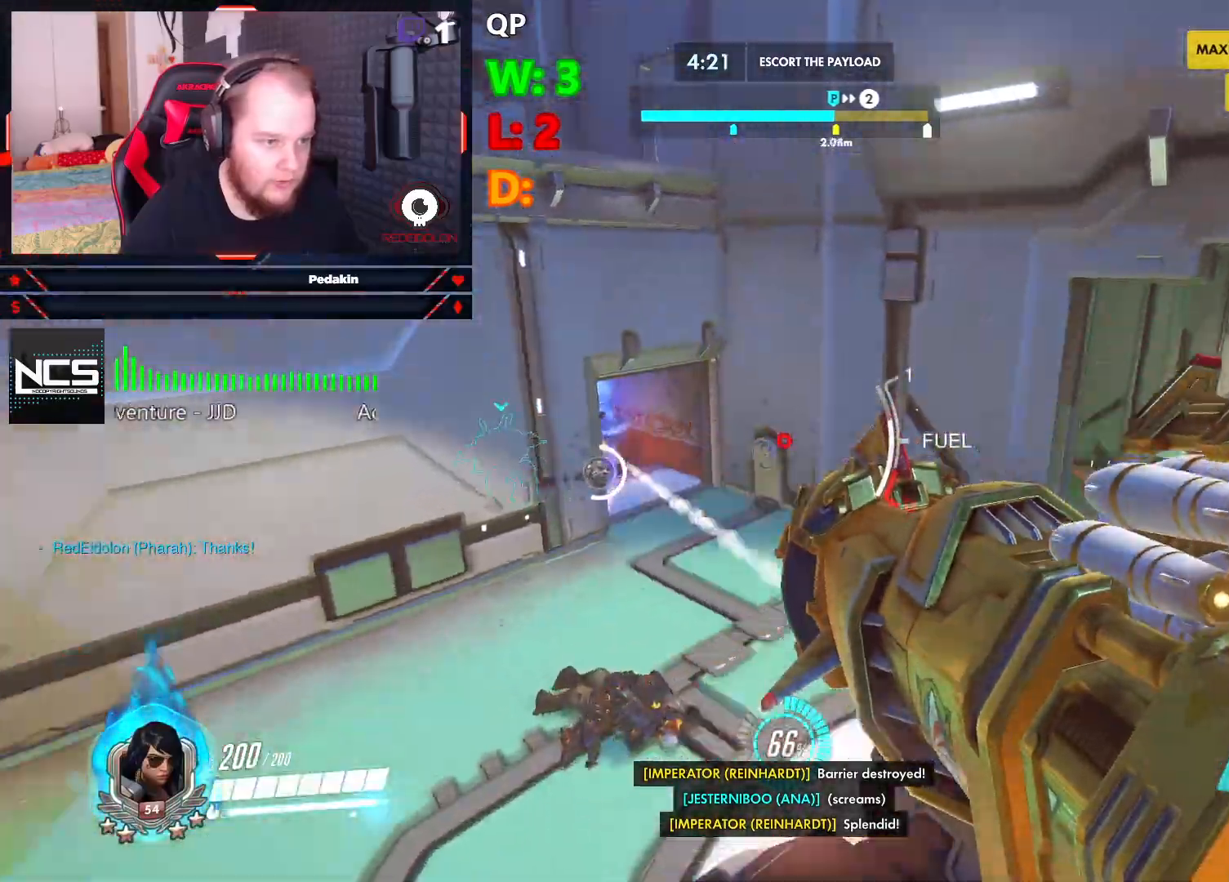
{"keys": ["d"], "mouse": [], "events": [[41, "r", "down"], [124, "r", "up"], [166, "r", "down"], [270, "r", "up"], [354, "d", "down"], [416, "w", "up"]]}
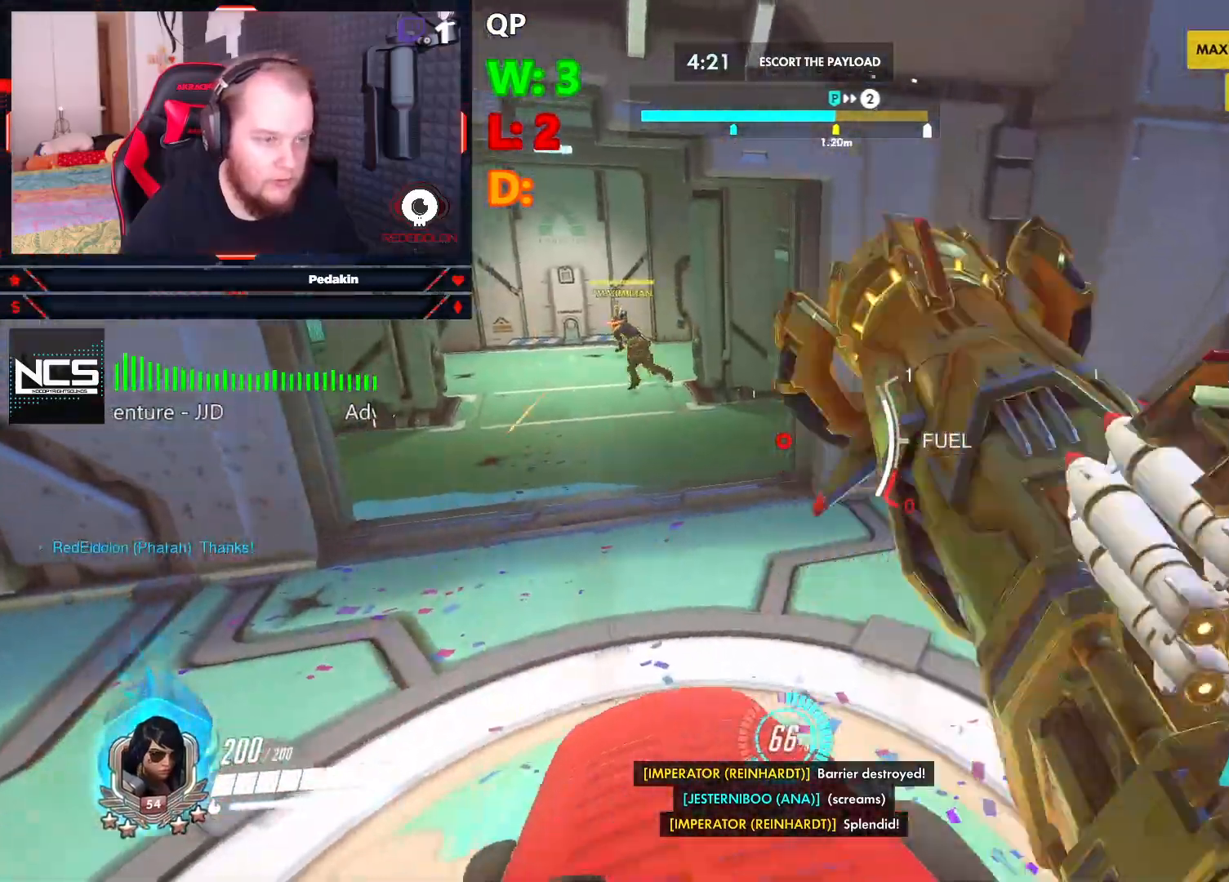
{"keys": ["a", "space", "w"], "mouse": ["left"], "events": [[229, "space", "down"], [291, "mouse_left", "down"], [374, "mouse_left", "up"], [374, "w", "down"], [416, "a", "down"], [416, "d", "up"], [479, "mouse_left", "down"]]}
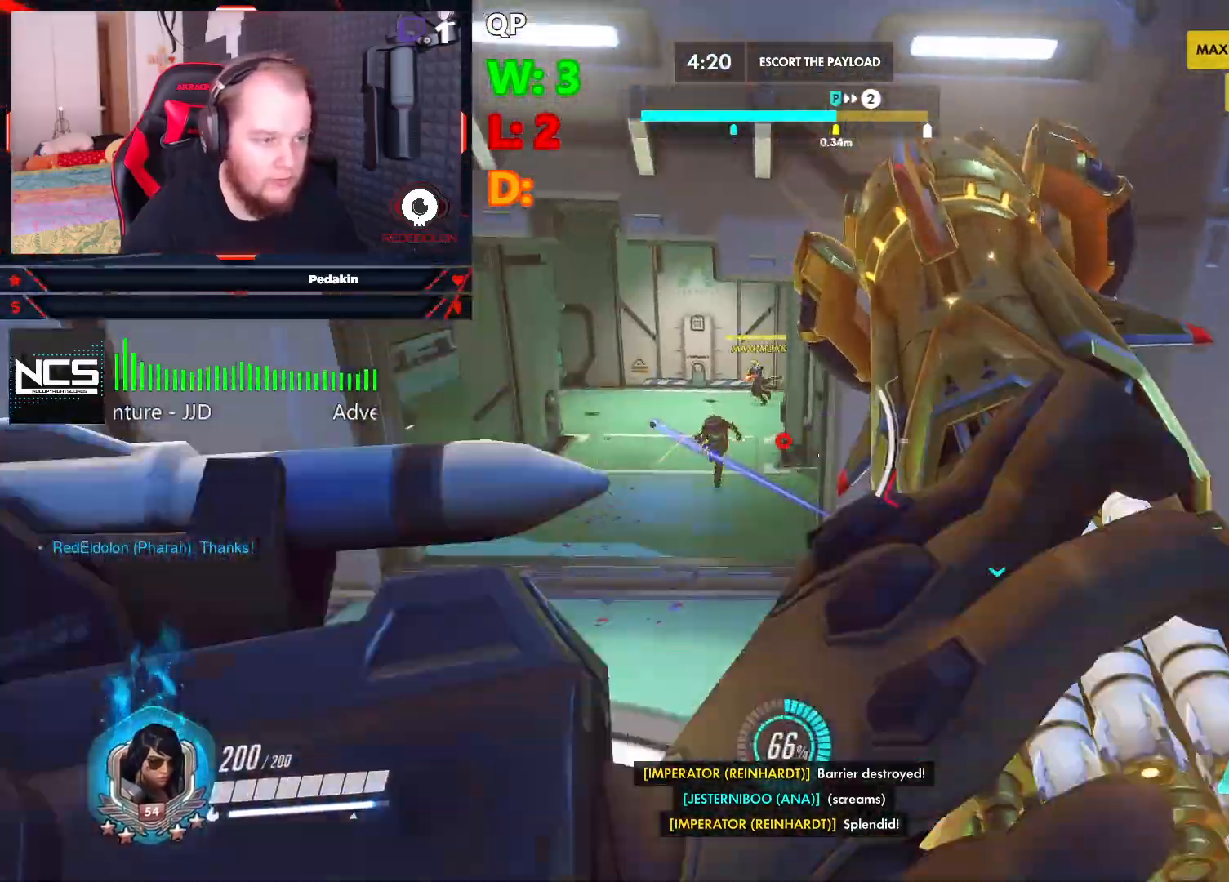
{"keys": [], "mouse": [], "events": [[62, "mouse_left", "up"], [104, "mouse_left", "down"], [208, "mouse_left", "up"], [250, "a", "up"], [250, "space", "up"], [250, "w", "up"]]}
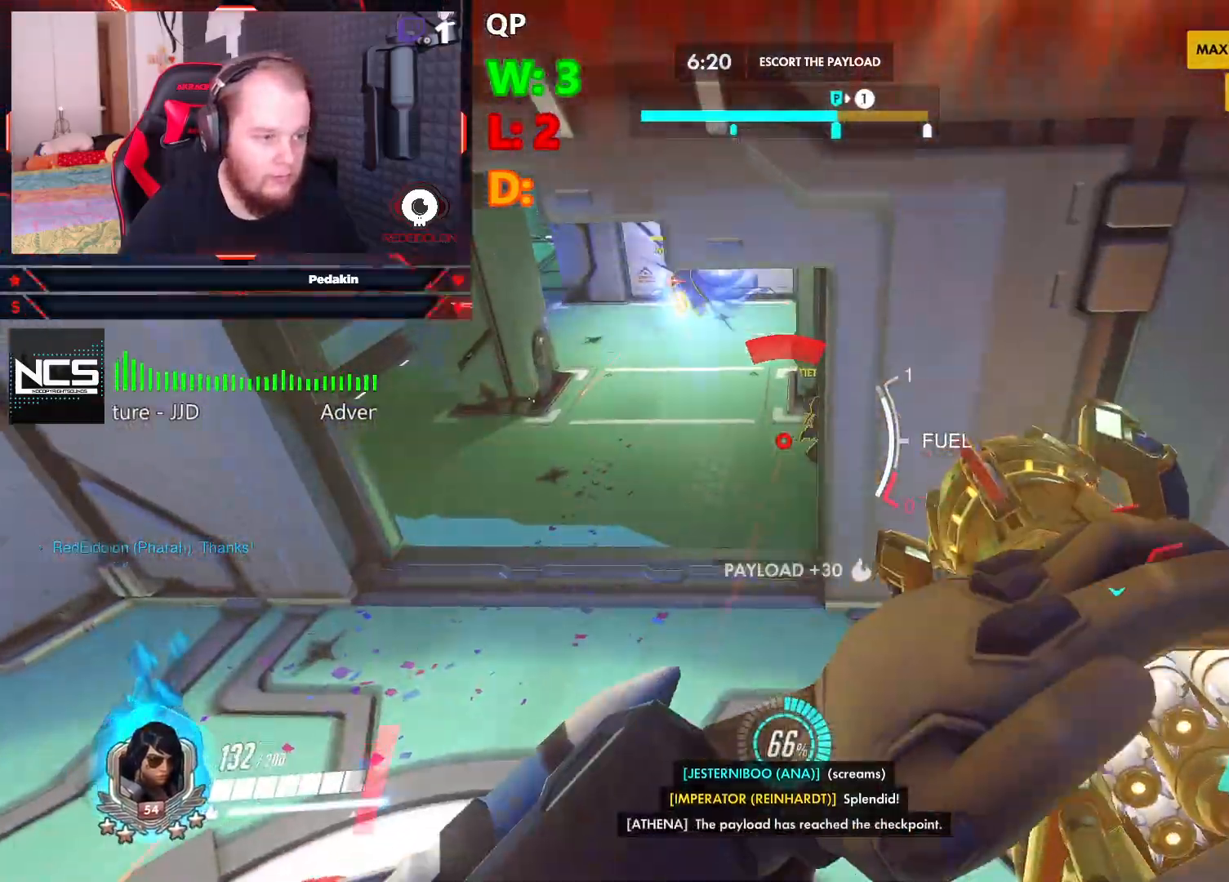
{"keys": ["a", "s", "space"], "mouse": ["left"], "events": [[41, "a", "down"], [124, "space", "down"], [500, "mouse_left", "down"], [500, "s", "down"]]}
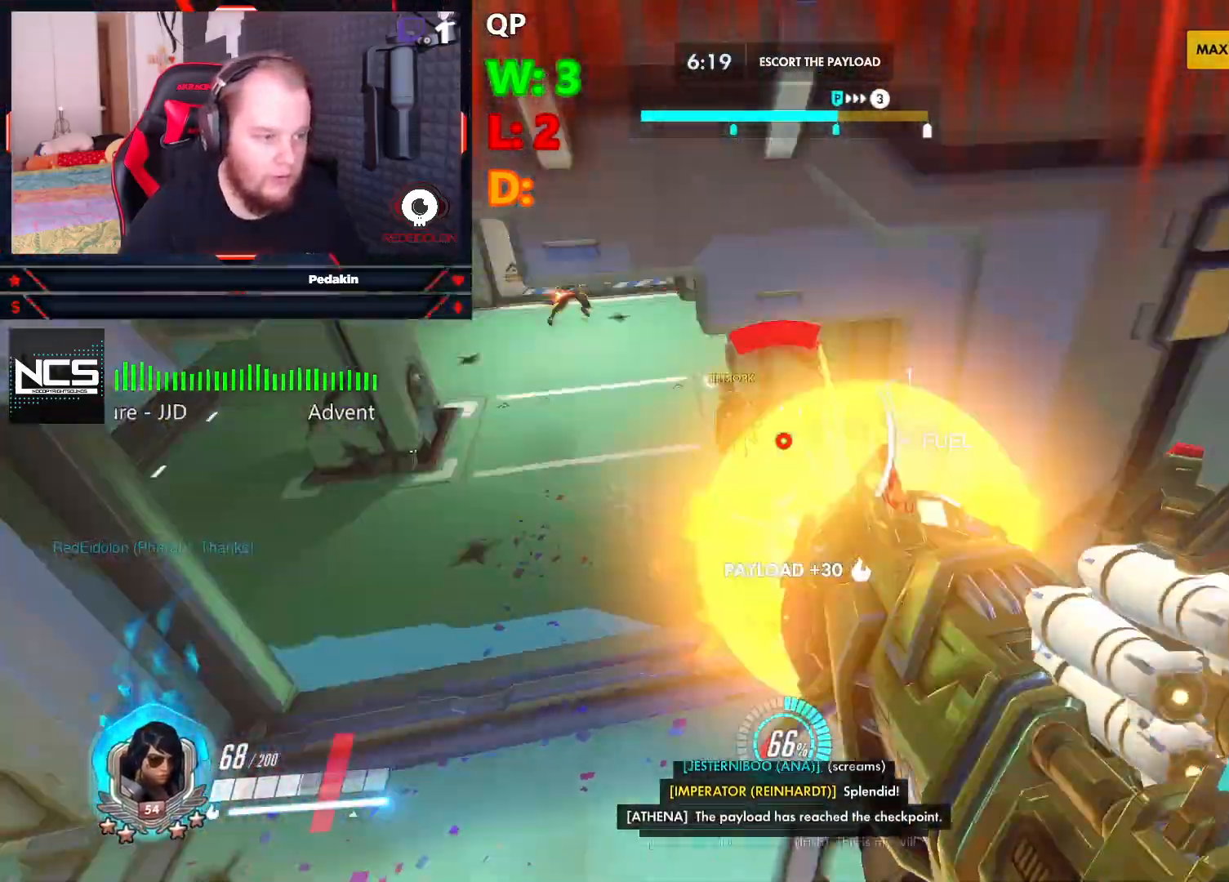
{"keys": ["s"], "mouse": [], "events": [[104, "mouse_left", "up"], [145, "mouse_left", "down"], [229, "mouse_left", "up"], [270, "space", "up"], [374, "a", "up"]]}
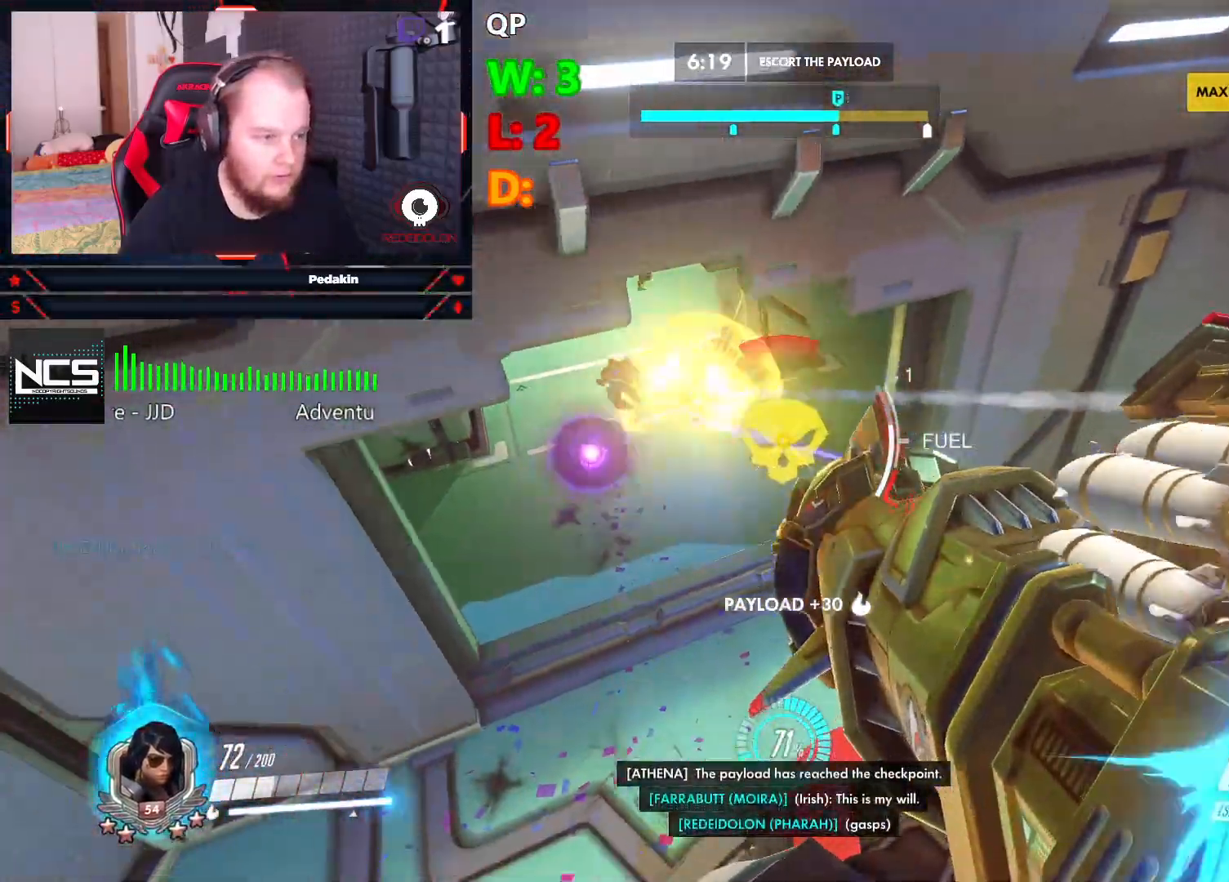
{"keys": ["a"], "mouse": ["left"], "events": [[104, "a", "down"], [208, "space", "down"], [395, "s", "up"], [437, "mouse_left", "down"], [479, "space", "up"]]}
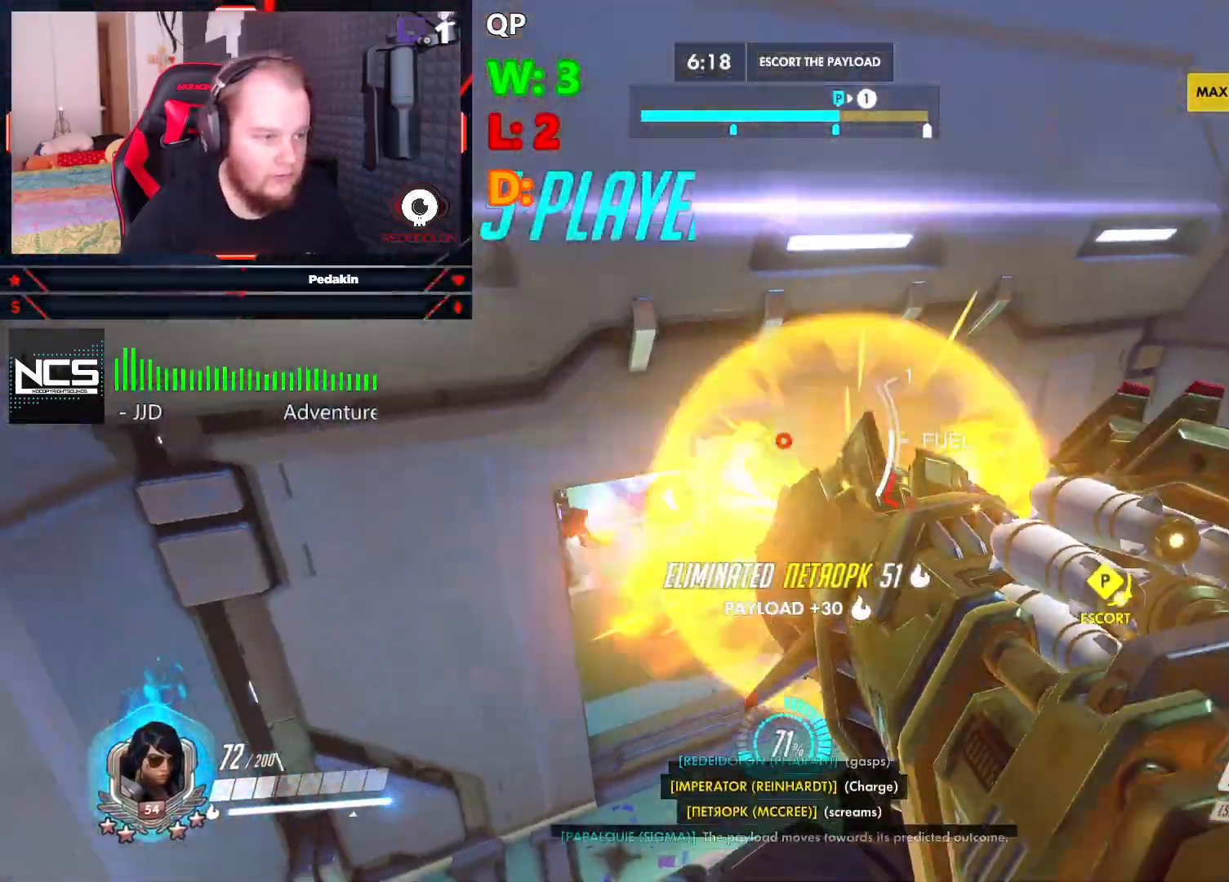
{"keys": ["w"], "mouse": [], "events": [[41, "mouse_left", "up"], [124, "mouse_left", "down"], [166, "mouse_left", "up"], [270, "a", "up"], [270, "w", "down"], [416, "r", "down"], [500, "r", "up"]]}
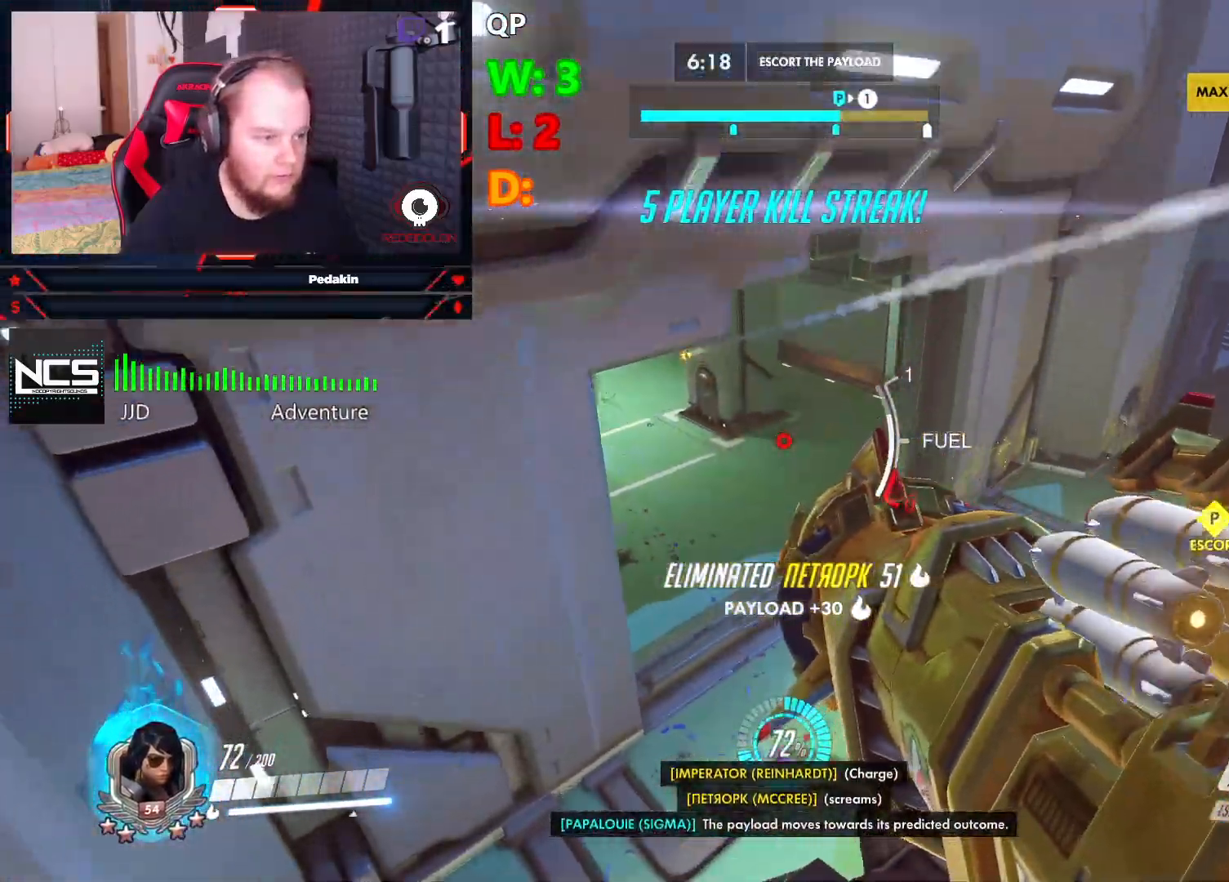
{"keys": ["d"], "mouse": [], "events": [[41, "r", "down"], [145, "r", "up"], [229, "d", "down"], [291, "w", "up"]]}
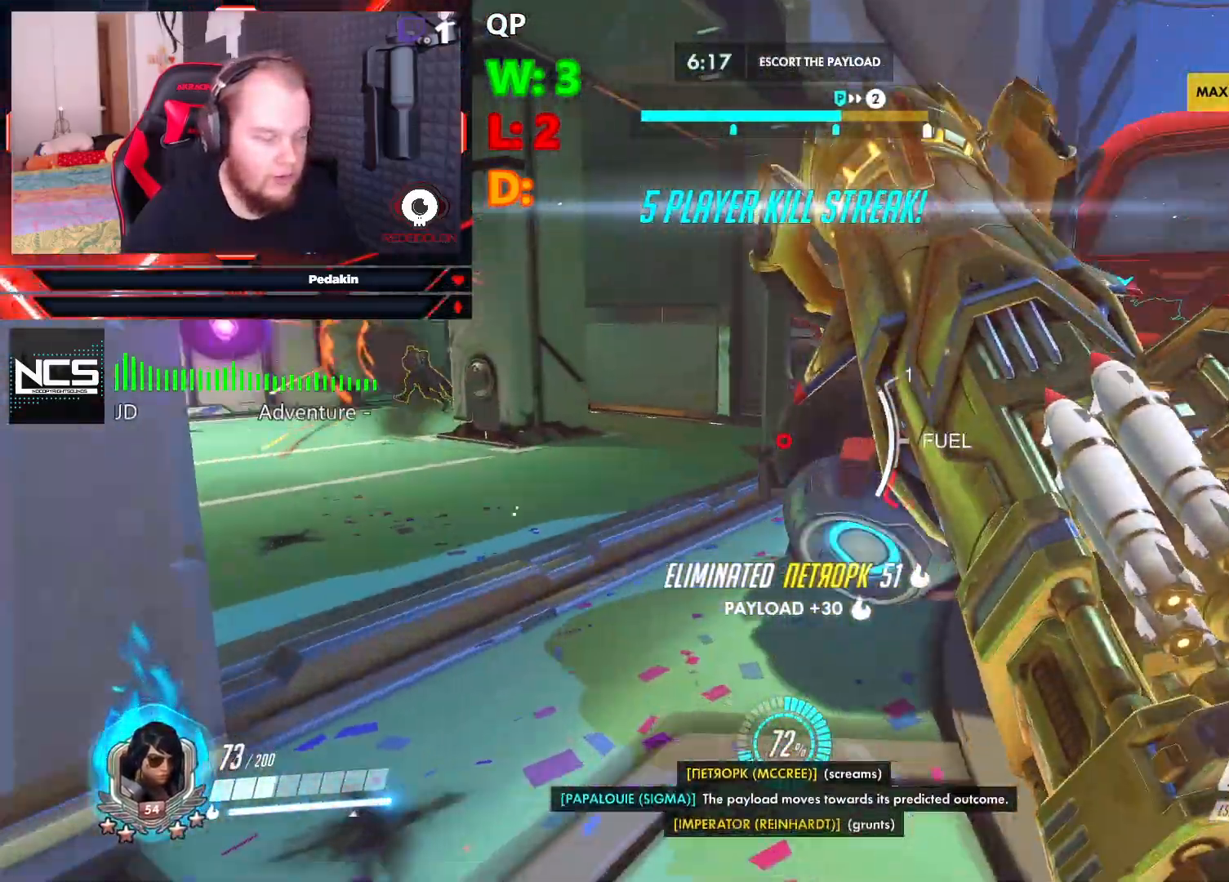
{"keys": ["d", "space"], "mouse": [], "events": [[250, "space", "down"]]}
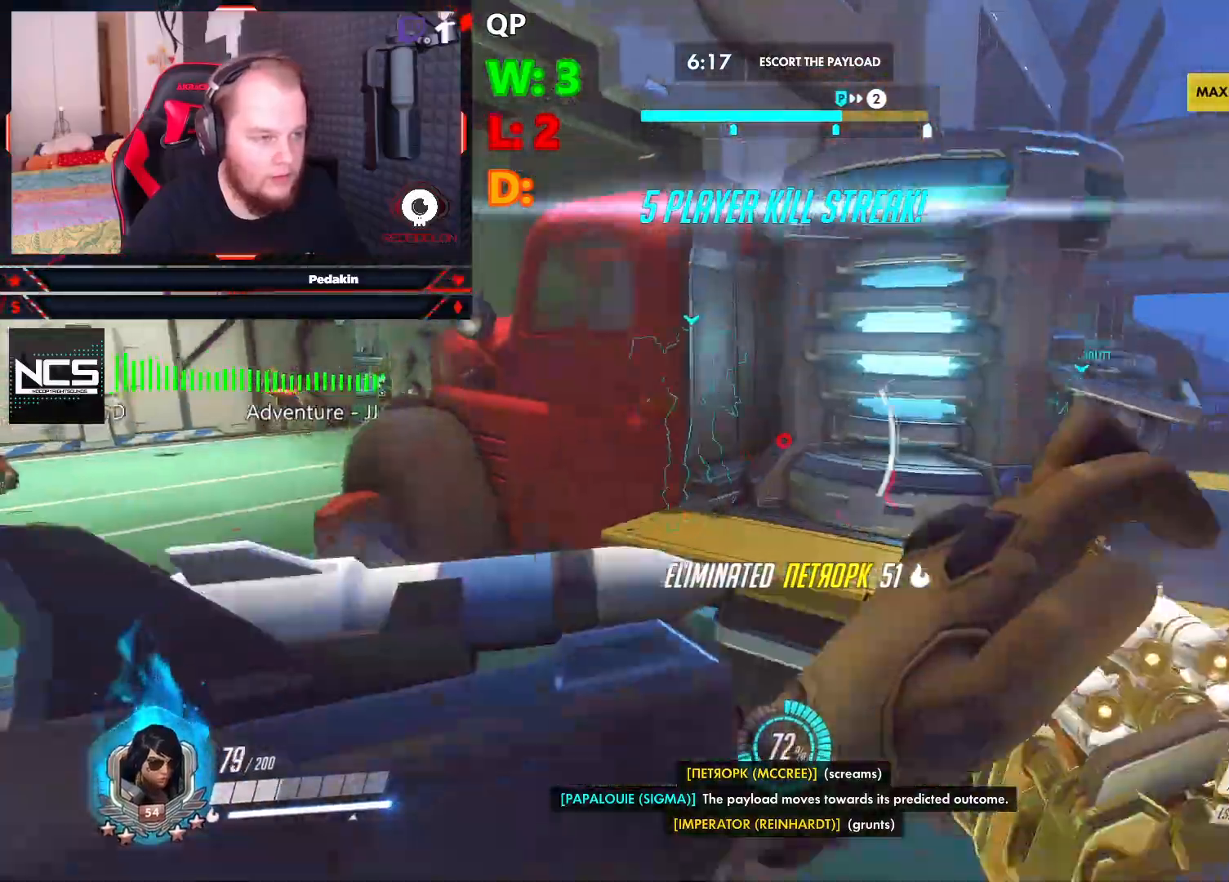
{"keys": ["space", "w"], "mouse": [], "events": [[270, "d", "up"], [270, "space", "up"], [270, "w", "down"], [458, "space", "down"]]}
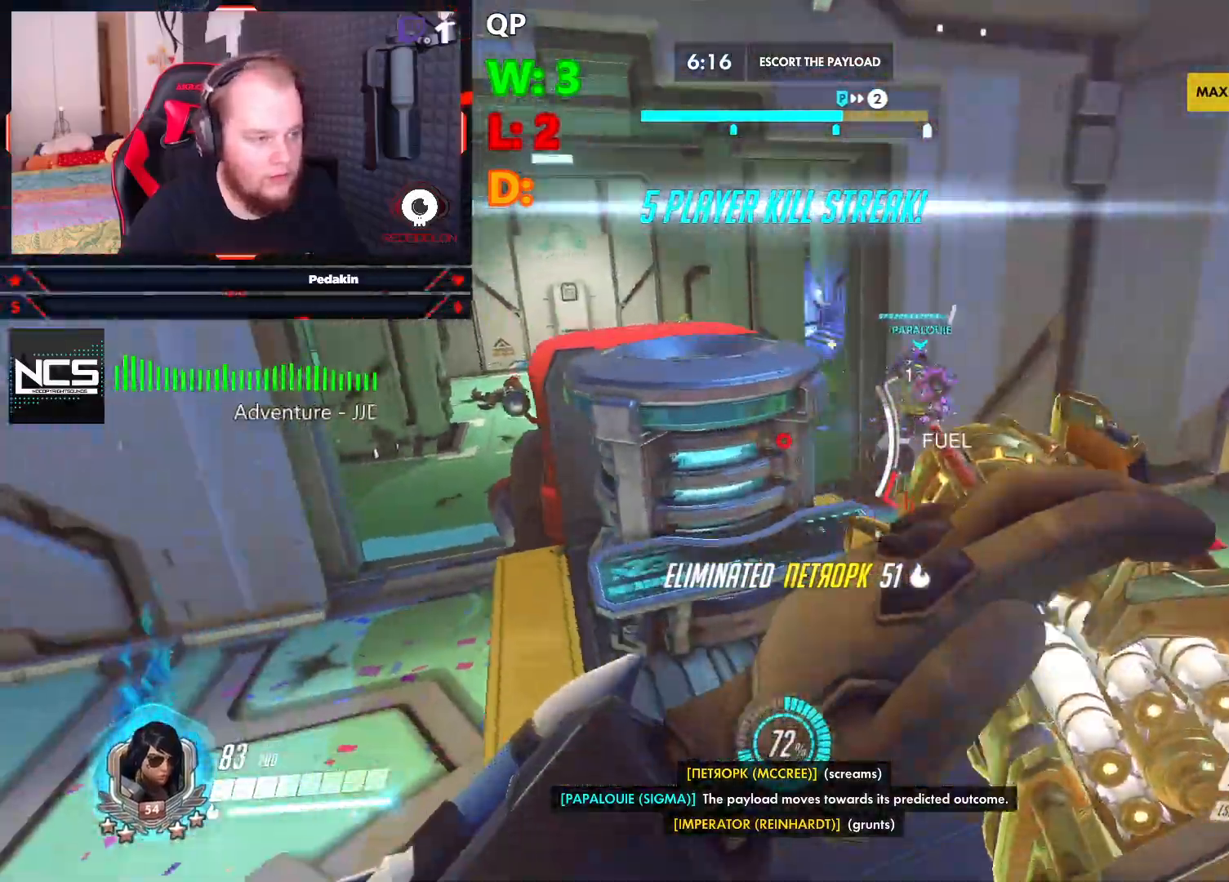
{"keys": ["a", "w"], "mouse": [], "events": [[333, "a", "down"], [333, "space", "up"]]}
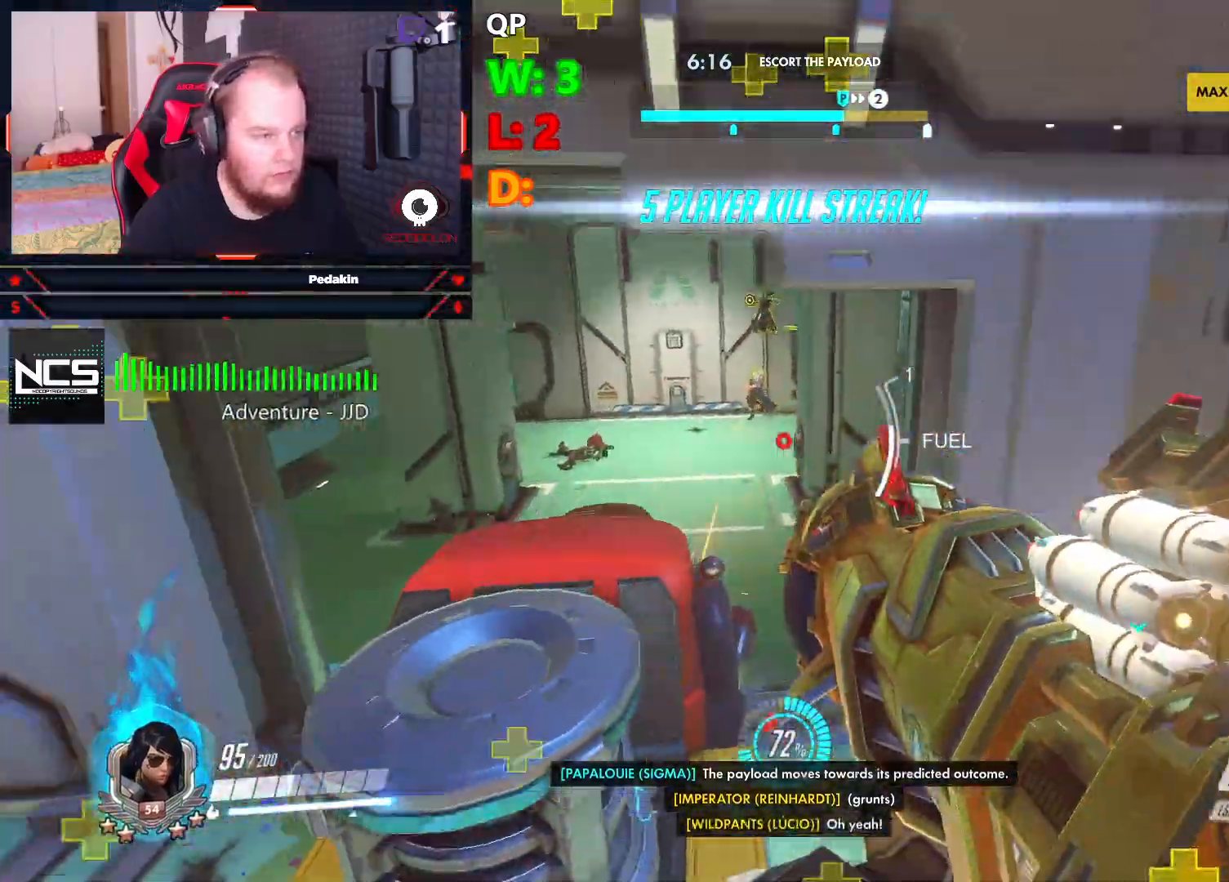
{"keys": ["d"], "mouse": [], "events": [[20, "w", "up"], [62, "a", "up"], [62, "d", "down"], [62, "space", "down"], [104, "mouse_left", "down"], [208, "mouse_left", "up"], [250, "mouse_left", "down"], [291, "mouse_left", "up"], [479, "space", "up"]]}
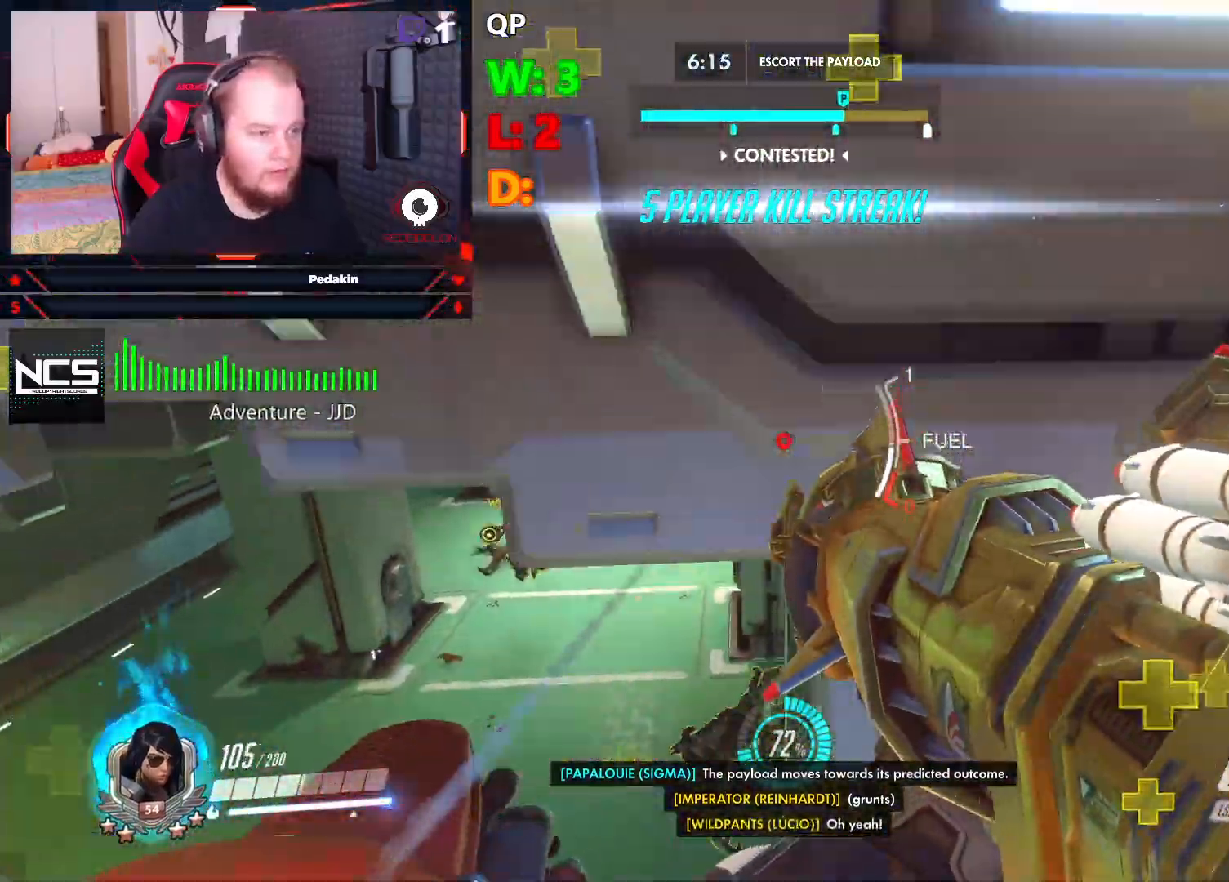
{"keys": ["a"], "mouse": [], "events": [[124, "s", "down"], [166, "d", "up"], [354, "a", "down"], [458, "s", "up"]]}
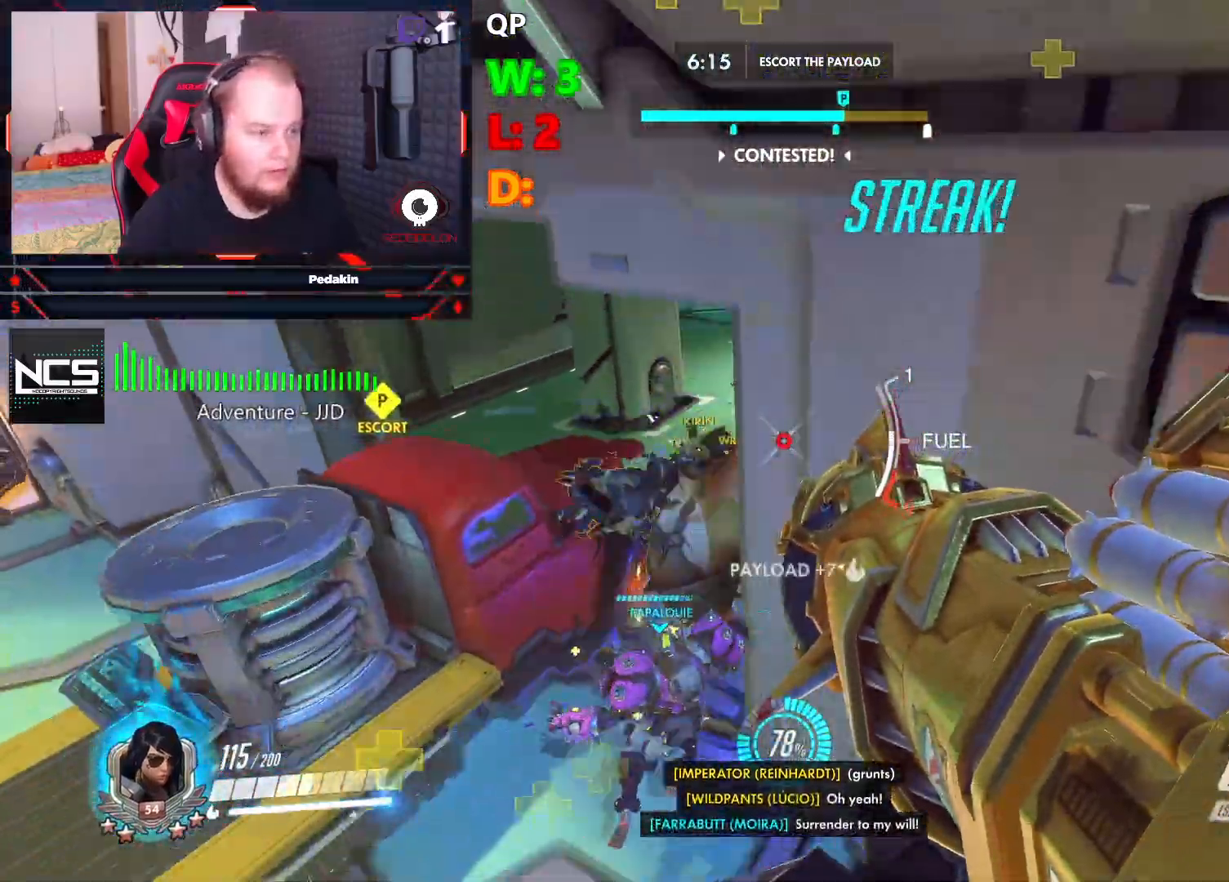
{"keys": ["a"], "mouse": [], "events": [[41, "r", "down"], [145, "r", "up"]]}
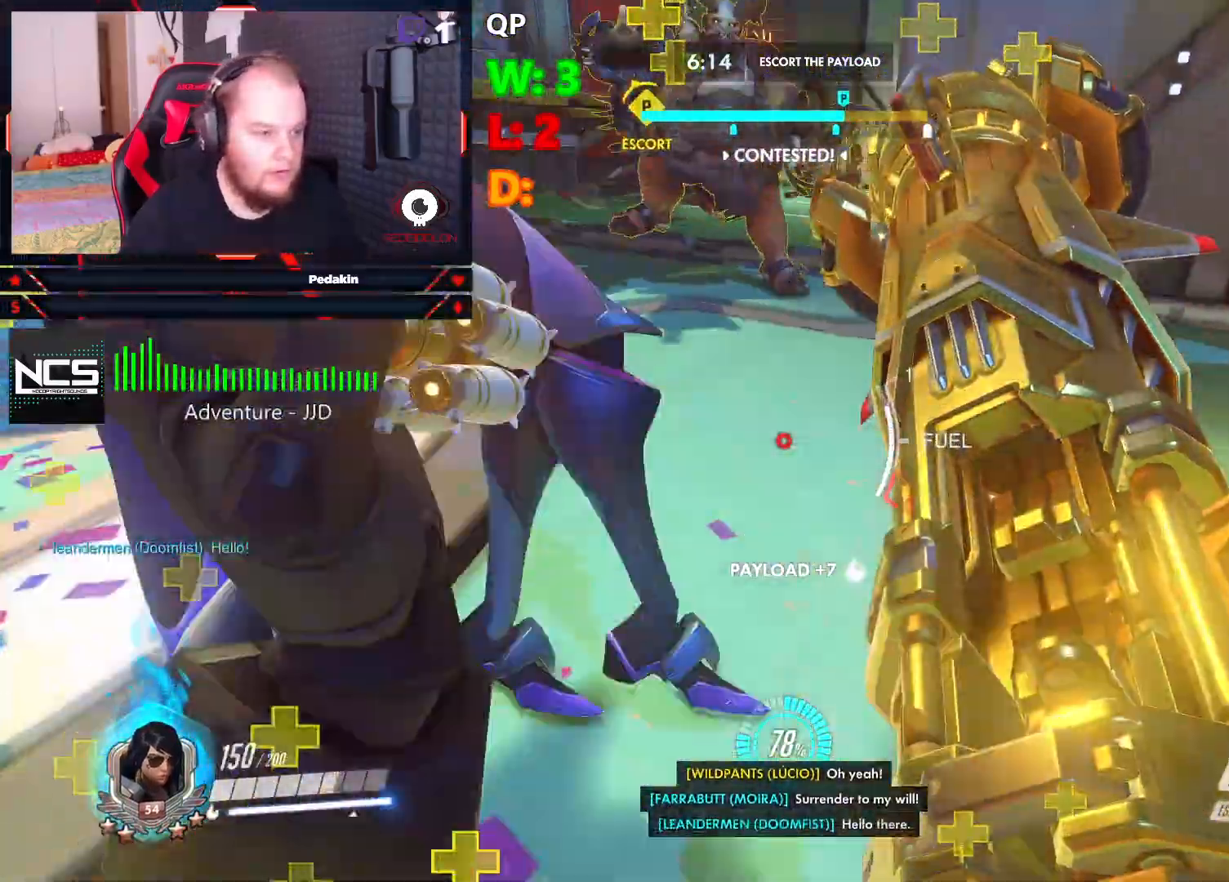
{"keys": ["a", "s", "shift", "space"], "mouse": [], "events": [[208, "space", "down"], [395, "s", "down"], [479, "shift", "down"]]}
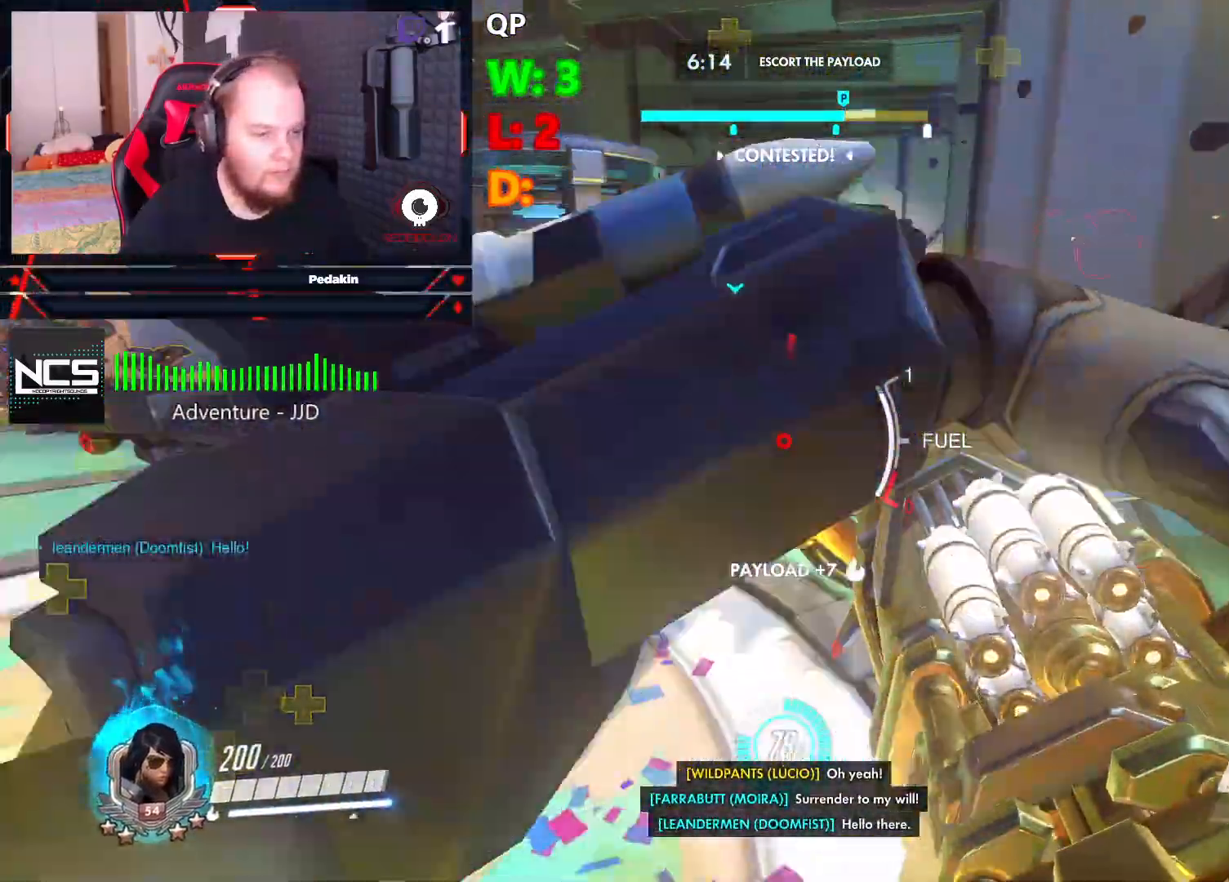
{"keys": ["w"], "mouse": ["left"], "events": [[83, "space", "up"], [124, "a", "up"], [124, "shift", "up"], [270, "d", "down"], [270, "s", "up"], [354, "w", "down"], [416, "d", "up"], [458, "mouse_left", "down"]]}
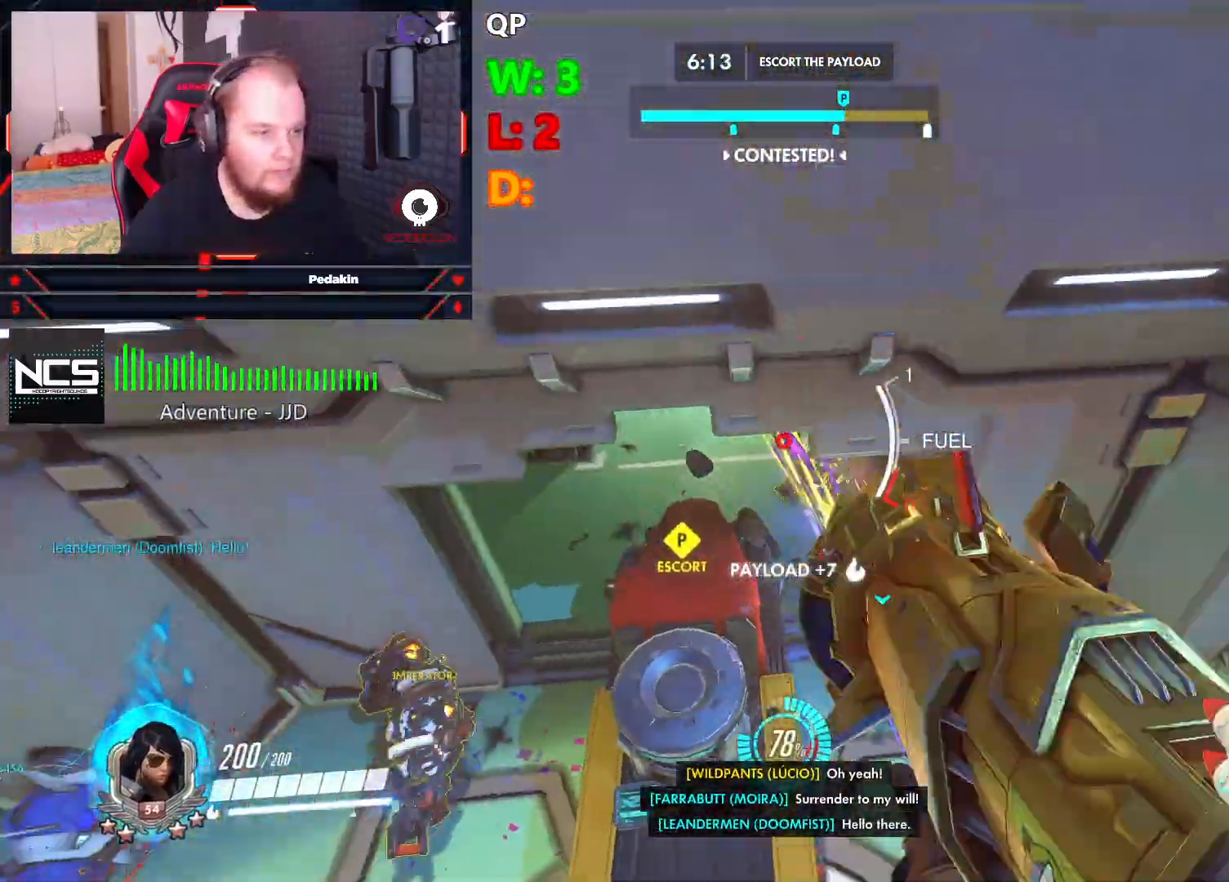
{"keys": ["s"], "mouse": [], "events": [[41, "mouse_left", "up"], [104, "d", "down"], [145, "mouse_left", "down"], [145, "w", "up"], [229, "mouse_left", "up"], [229, "s", "down"], [291, "d", "up"], [291, "mouse_left", "down"], [333, "mouse_left", "up"]]}
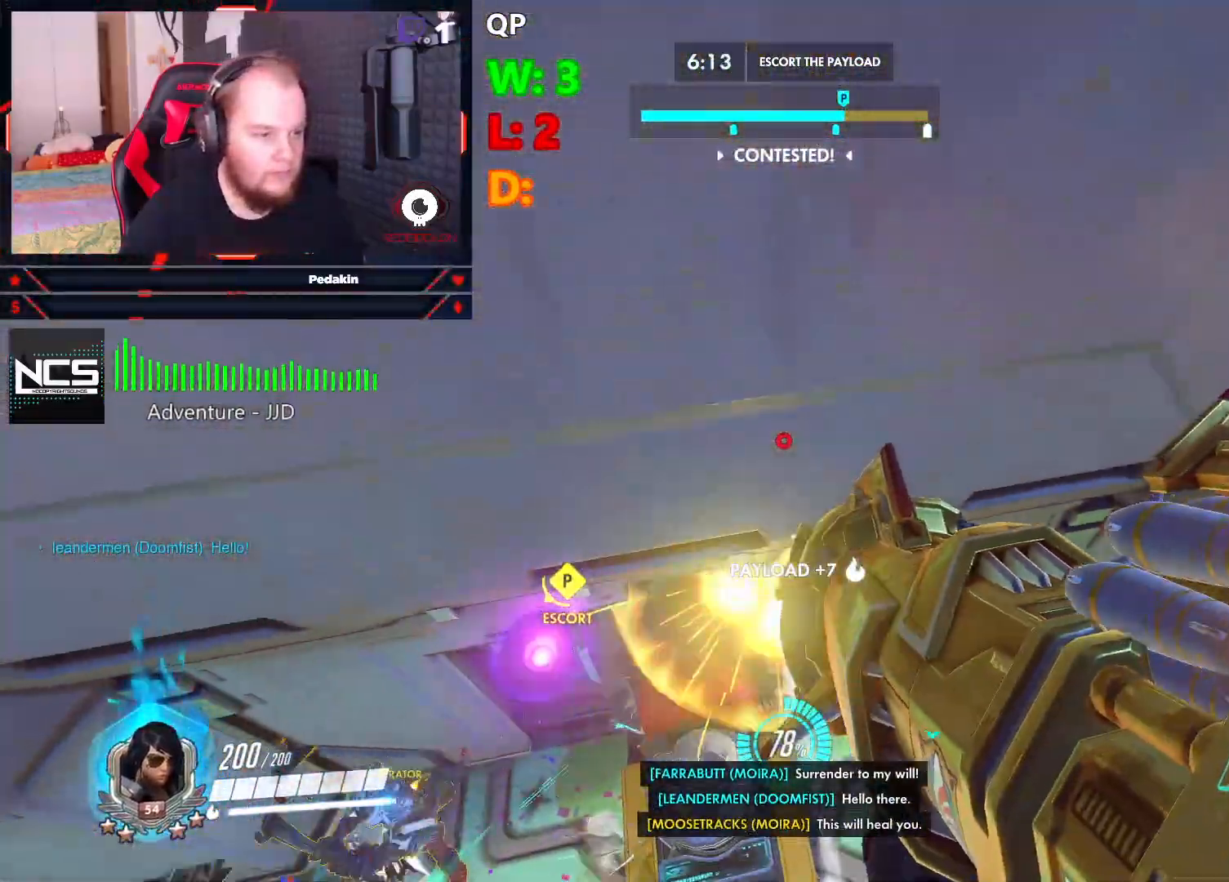
{"keys": ["w"], "mouse": [], "events": [[250, "s", "up"], [291, "w", "down"]]}
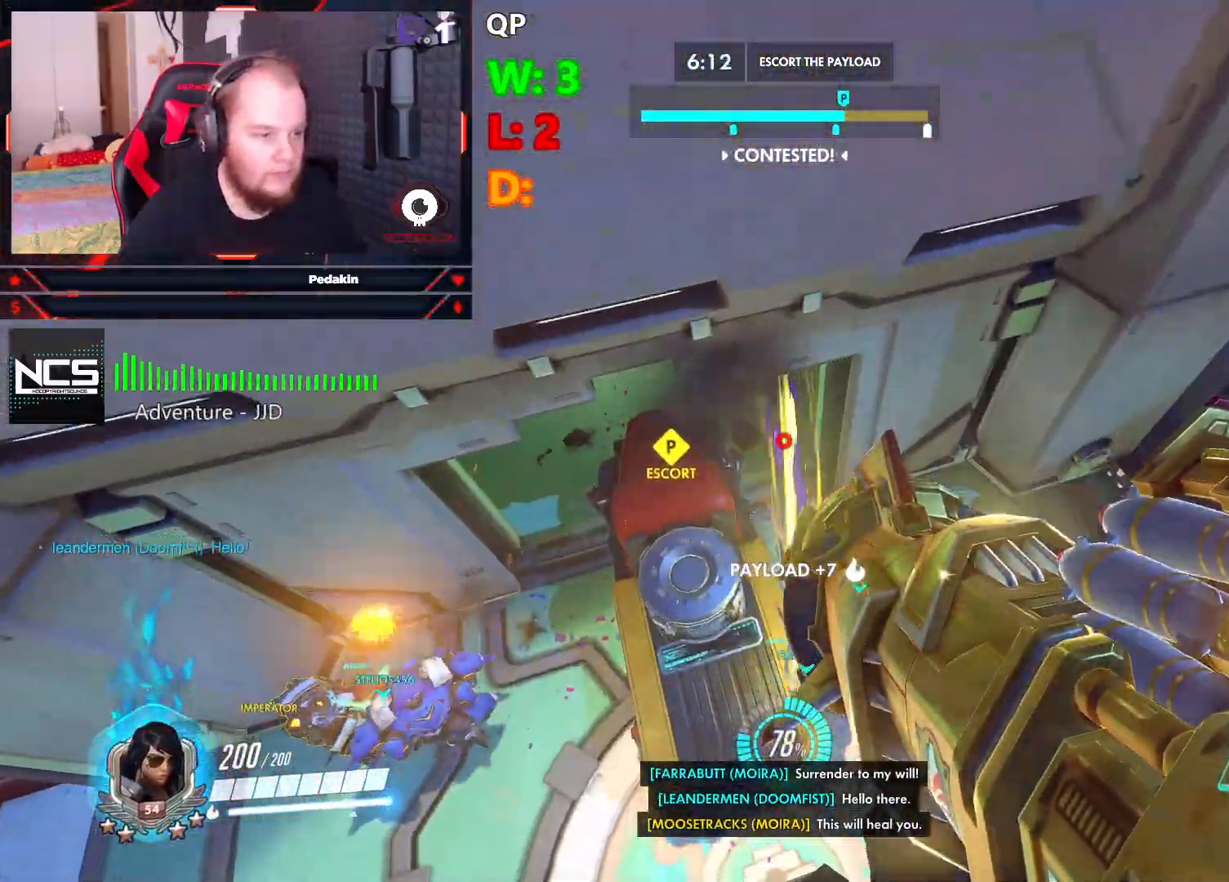
{"keys": ["w"], "mouse": [], "events": []}
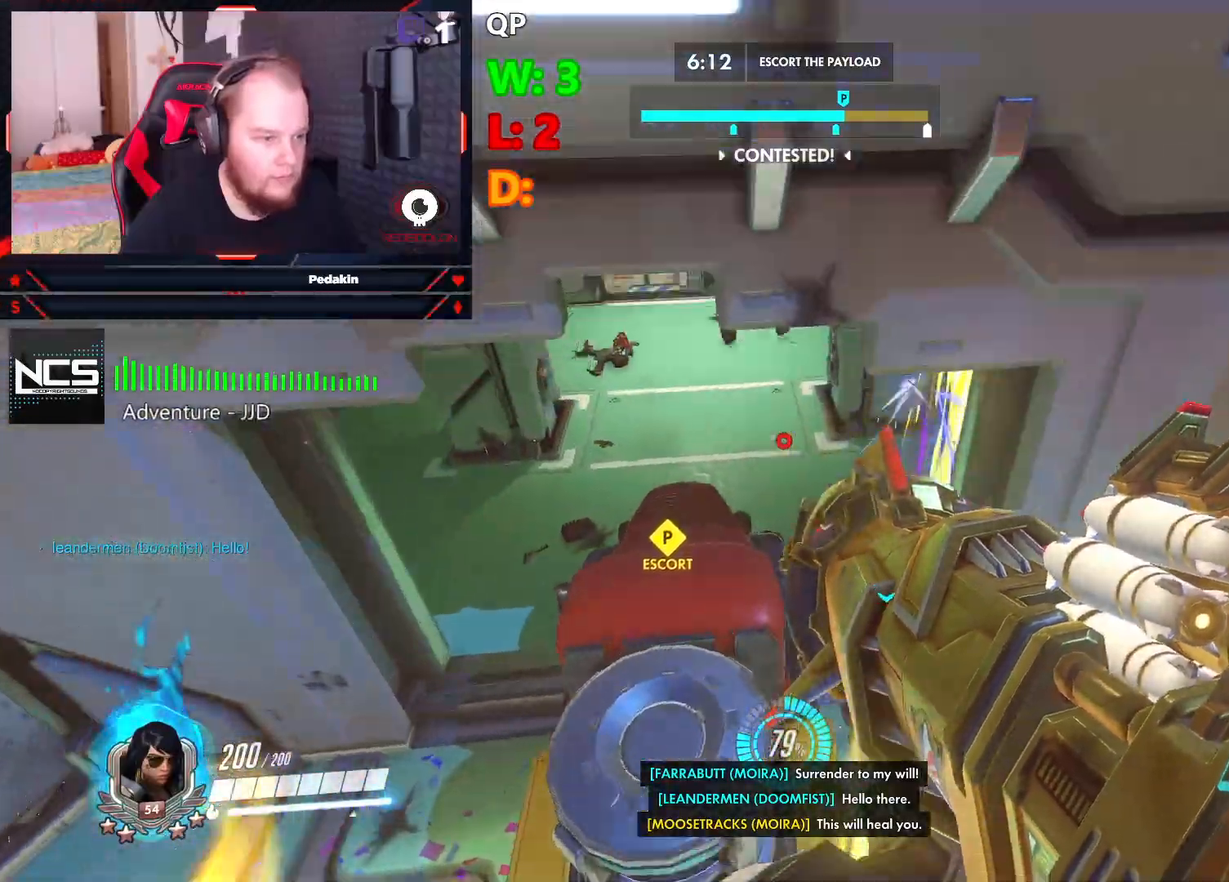
{"keys": ["a", "w"], "mouse": [], "events": [[41, "a", "down"], [41, "space", "down"], [479, "space", "up"]]}
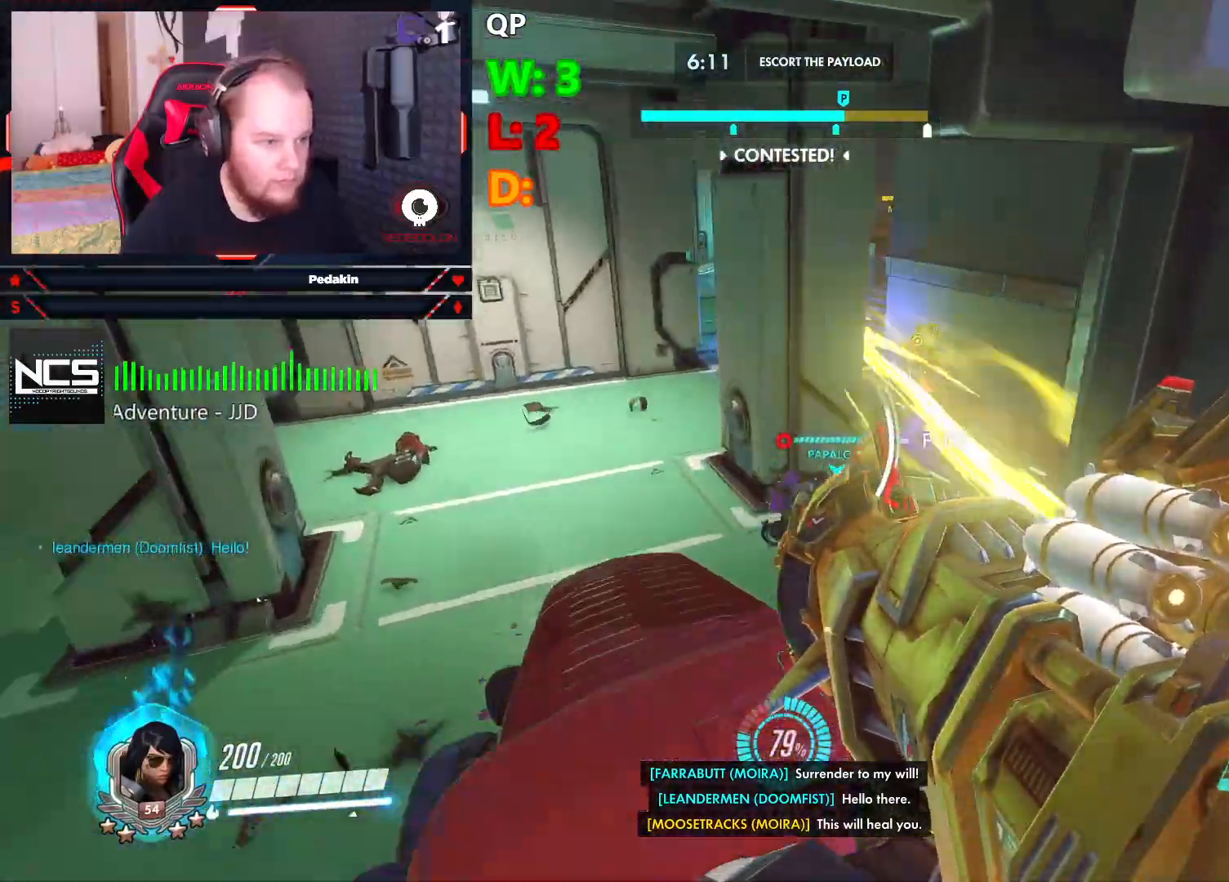
{"keys": ["a", "space", "w"], "mouse": [], "events": [[20, "a", "up"], [291, "a", "down"], [437, "space", "down"]]}
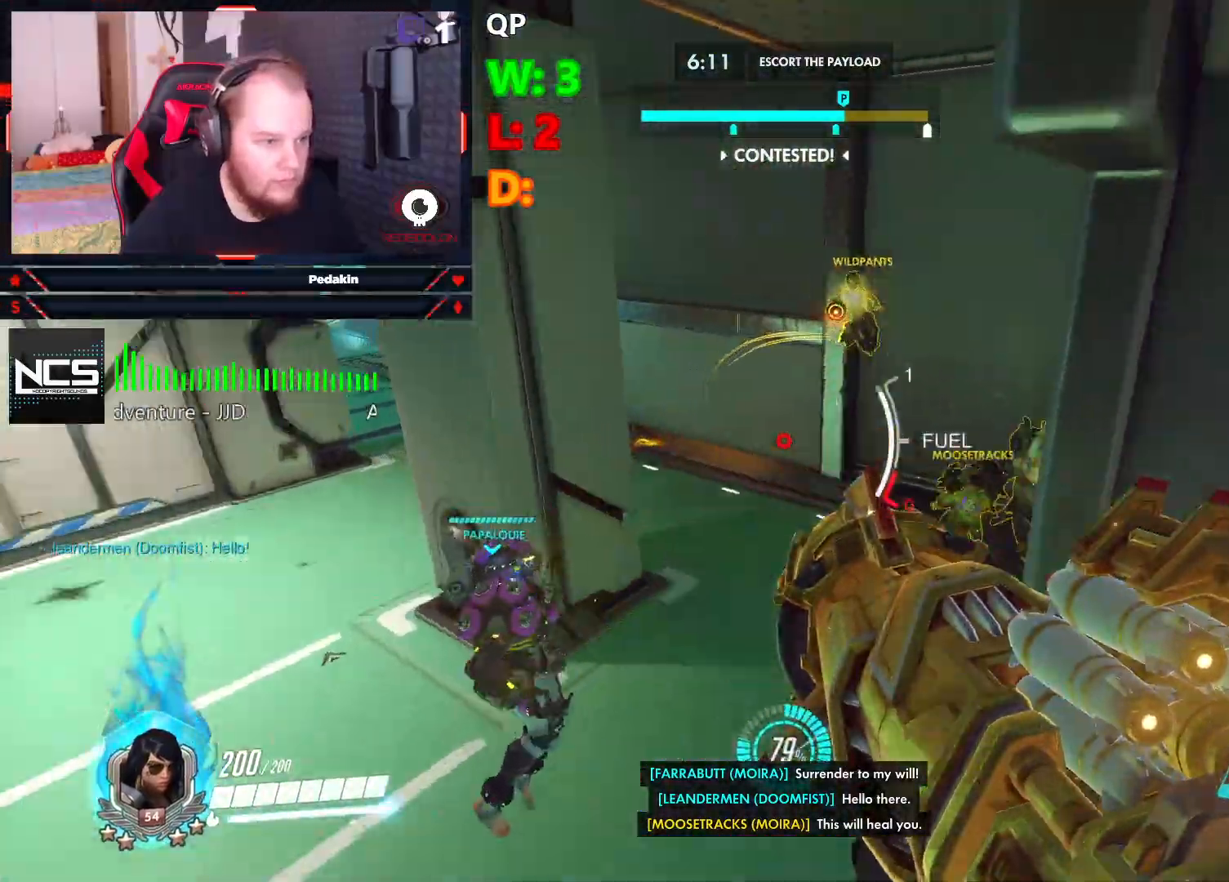
{"keys": ["d"], "mouse": [], "events": [[166, "mouse_left", "down"], [229, "w", "up"], [270, "mouse_left", "up"], [312, "space", "up"], [354, "a", "up"], [354, "mouse_left", "down"], [395, "d", "down"], [395, "mouse_left", "up"]]}
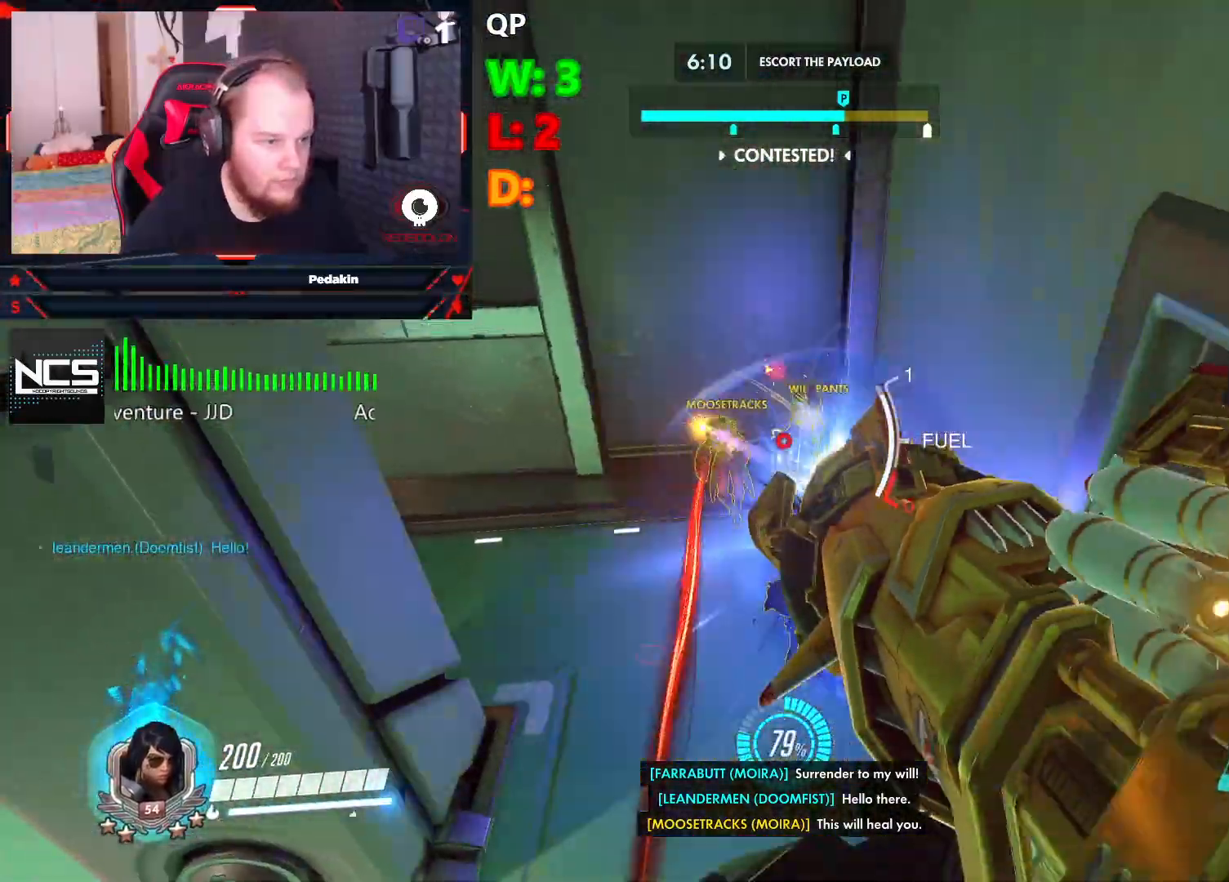
{"keys": ["d", "space"], "mouse": ["left"], "events": [[333, "space", "down"], [458, "mouse_left", "down"]]}
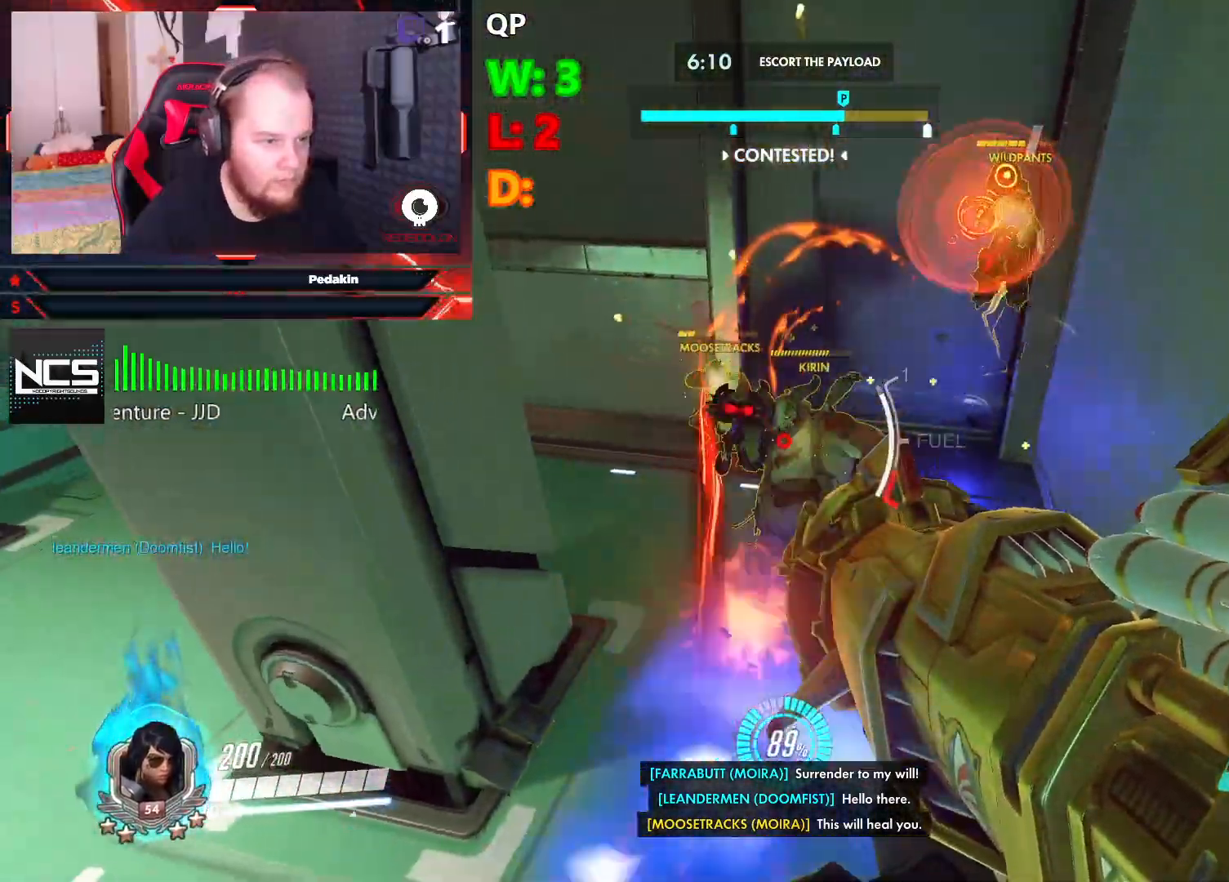
{"keys": ["a"], "mouse": [], "events": [[62, "mouse_left", "up"], [166, "mouse_left", "down"], [208, "mouse_left", "up"], [250, "space", "up"], [291, "d", "up"], [437, "a", "down"]]}
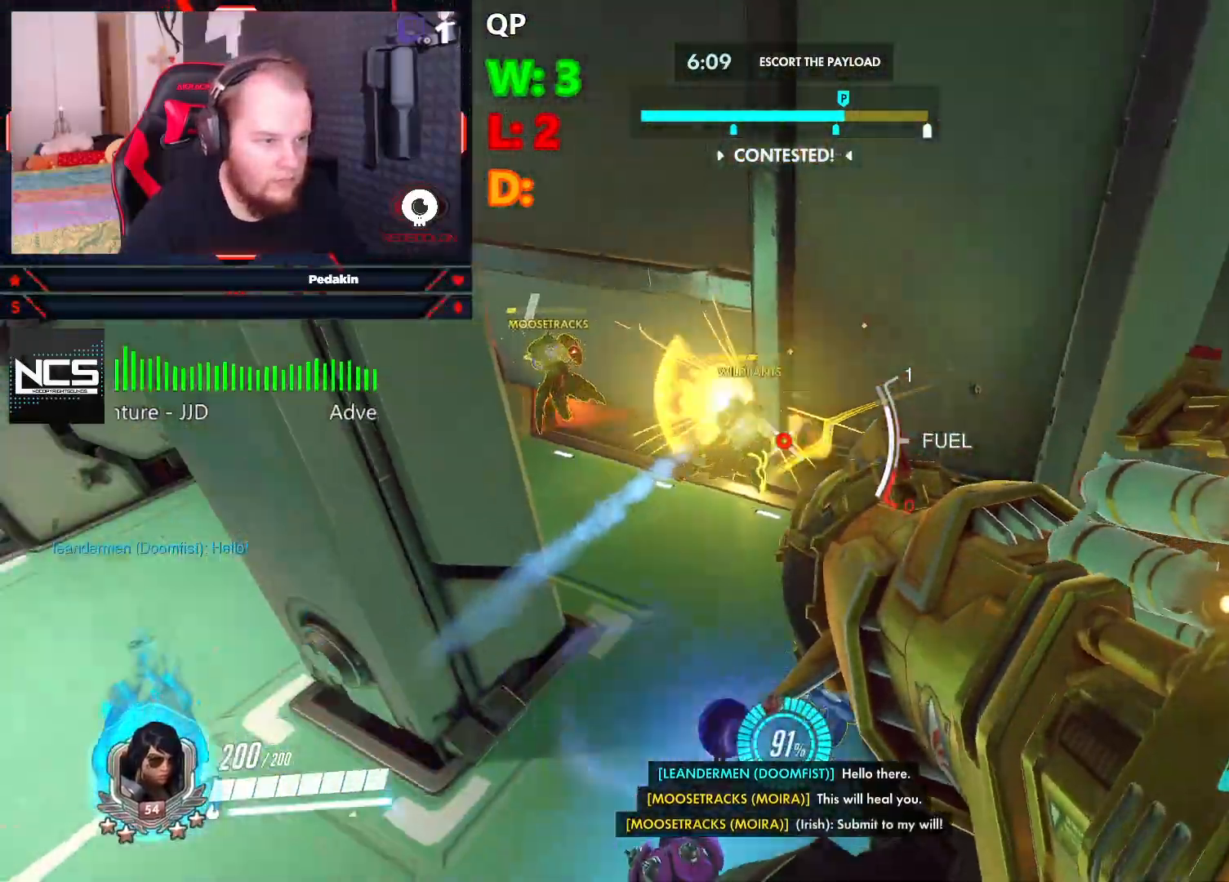
{"keys": ["d", "space"], "mouse": [], "events": [[124, "a", "up"], [166, "s", "down"], [229, "d", "down"], [229, "s", "up"], [270, "space", "down"], [354, "mouse_left", "down"], [458, "mouse_left", "up"]]}
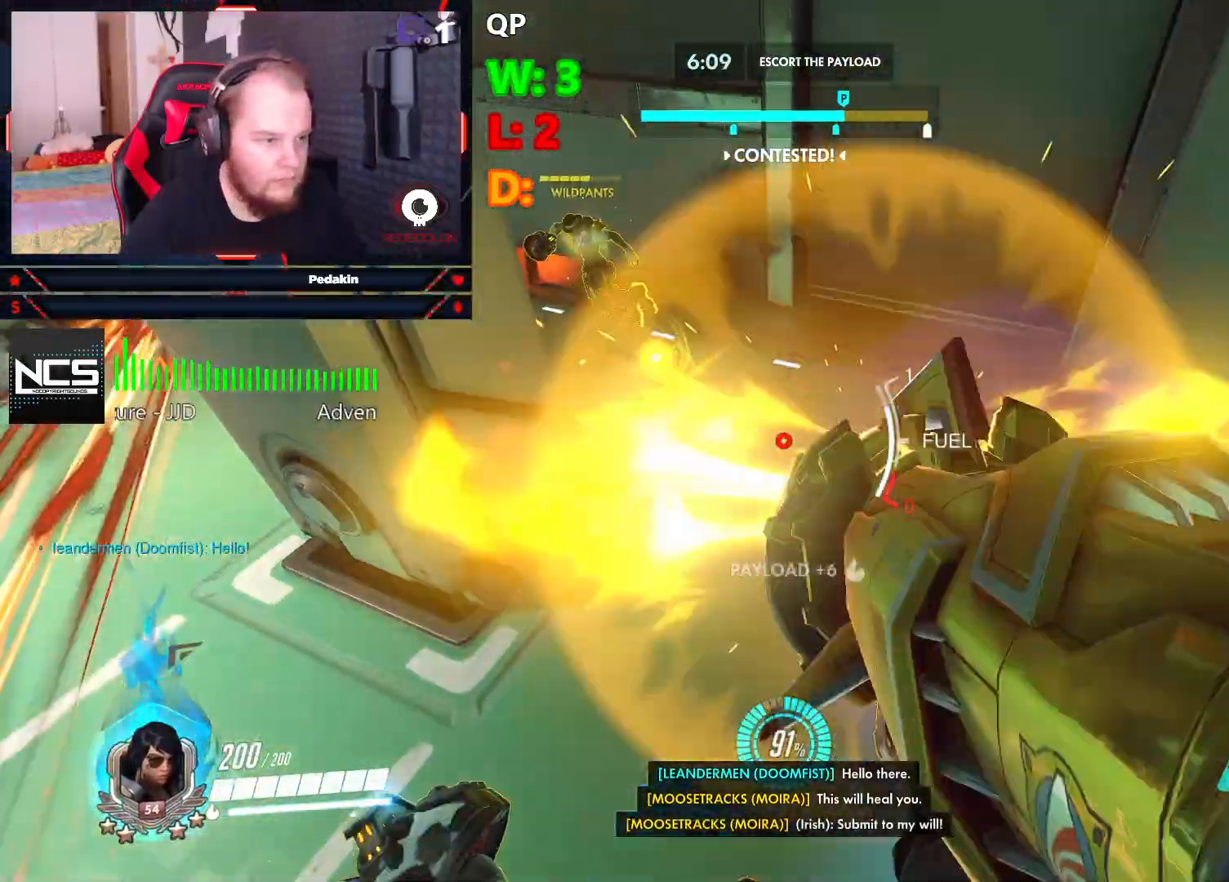
{"keys": ["s"], "mouse": [], "events": [[41, "mouse_left", "down"], [104, "a", "down"], [104, "d", "up"], [104, "mouse_left", "up"], [104, "space", "up"], [312, "s", "down"], [374, "a", "up"]]}